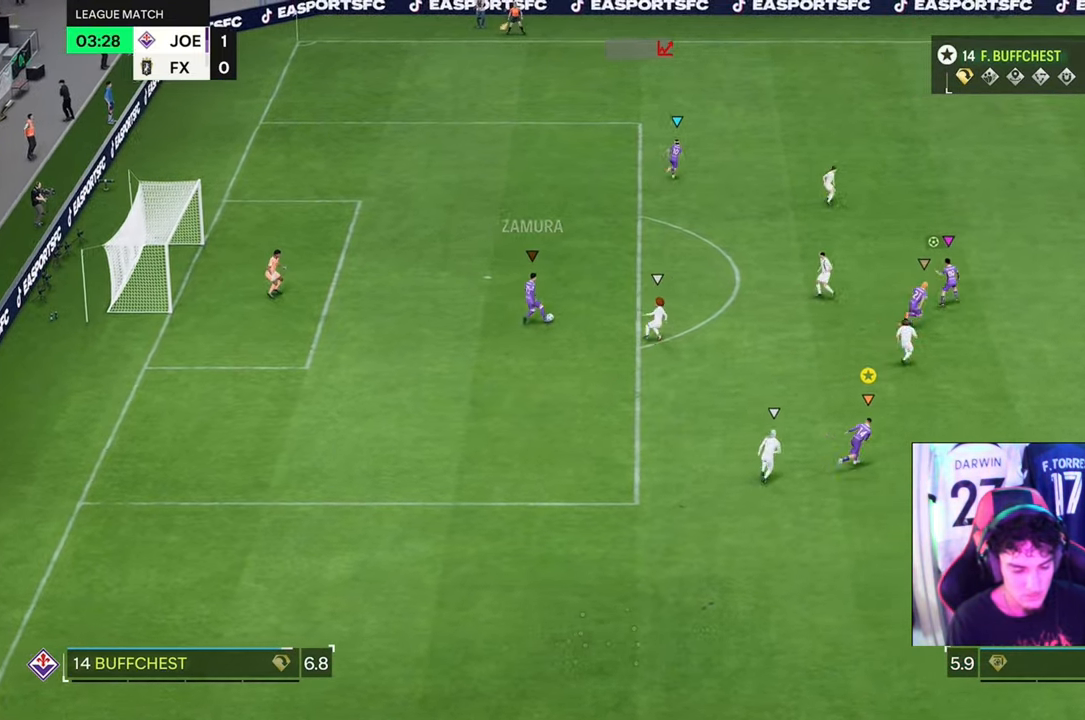
Gameplay with a controller (Xbox layout); each line is a JSON object with the inputs held at the frame after it. "events" lists button and stick changes between this image and that frame as [ms after this image, input, new state], when the widget could be followed in between. Not read: L3 R3.
{"buttons": ["L2"], "left_stick": "up-right", "right_stick": "center", "events": [[400, "R2", "up"], [467, "L2", "down"]]}
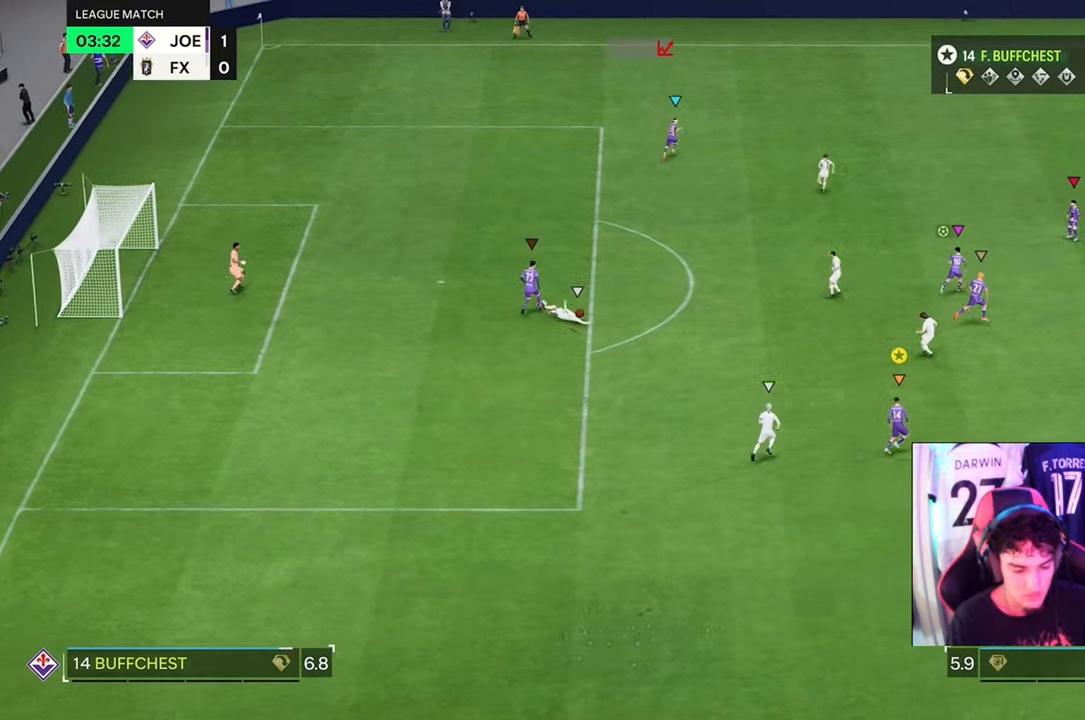
{"buttons": ["L2"], "left_stick": "up", "right_stick": "center", "events": [[233, "left_stick", "up"]]}
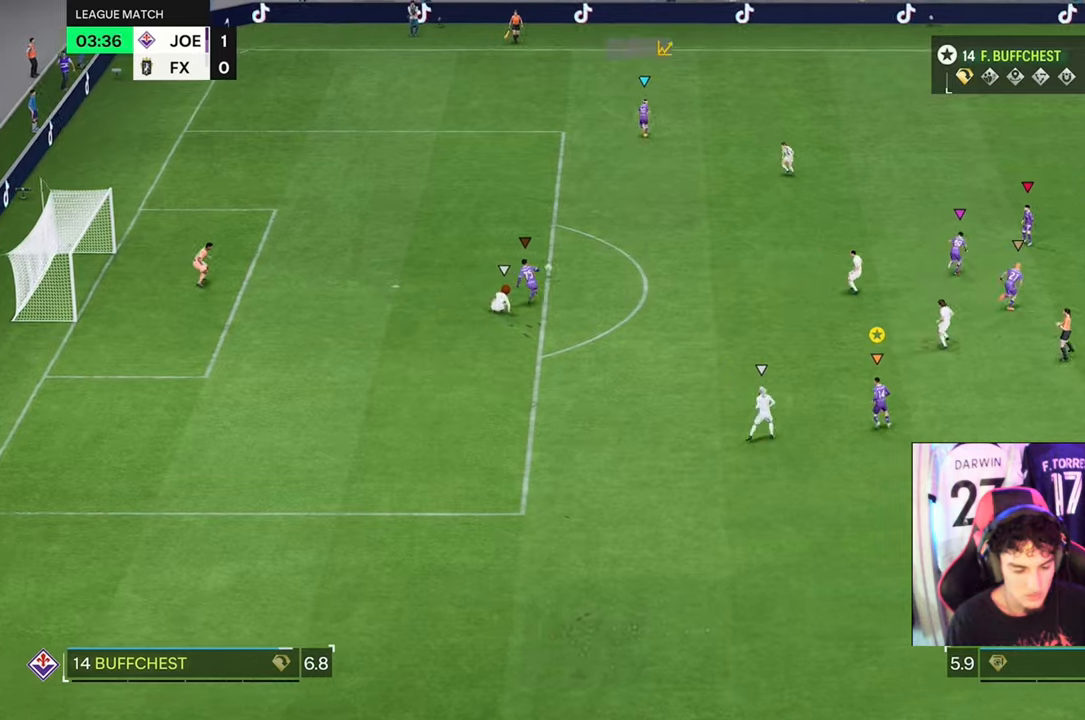
{"buttons": ["L2"], "left_stick": "up", "right_stick": "center", "events": []}
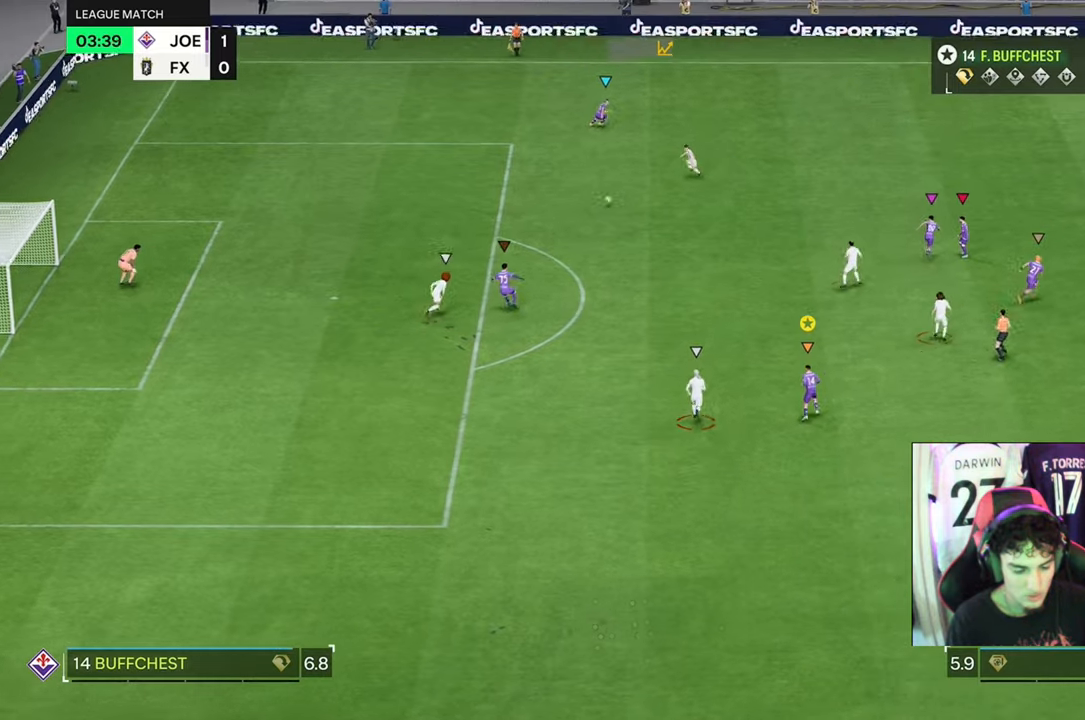
{"buttons": ["L2", "R2"], "left_stick": "up-left", "right_stick": "center", "events": [[300, "left_stick", "up-left"], [500, "R2", "down"]]}
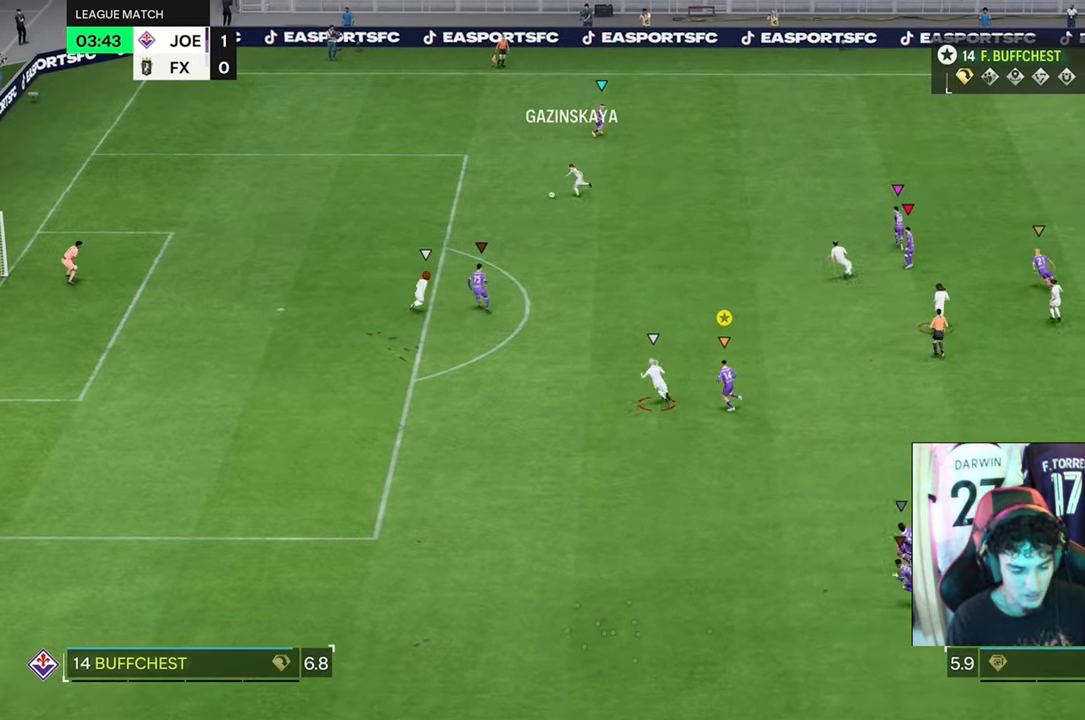
{"buttons": ["R2"], "left_stick": "up-left", "right_stick": "center", "events": [[33, "L2", "up"]]}
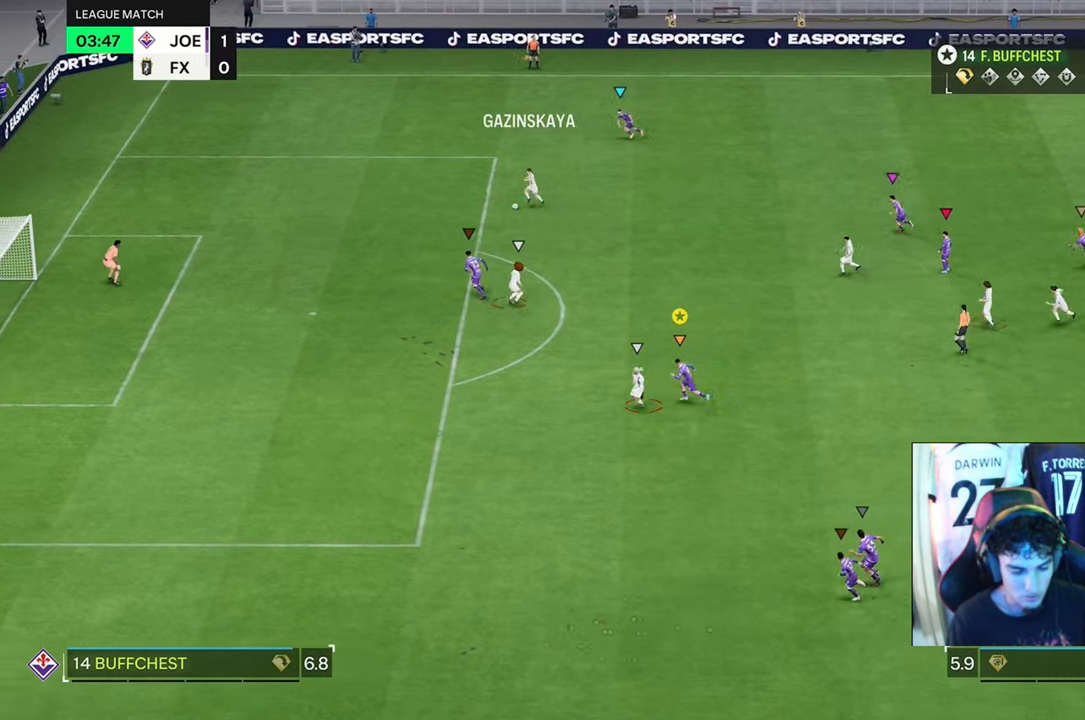
{"buttons": ["R2"], "left_stick": "up-left", "right_stick": "down", "events": [[500, "right_stick", "down"]]}
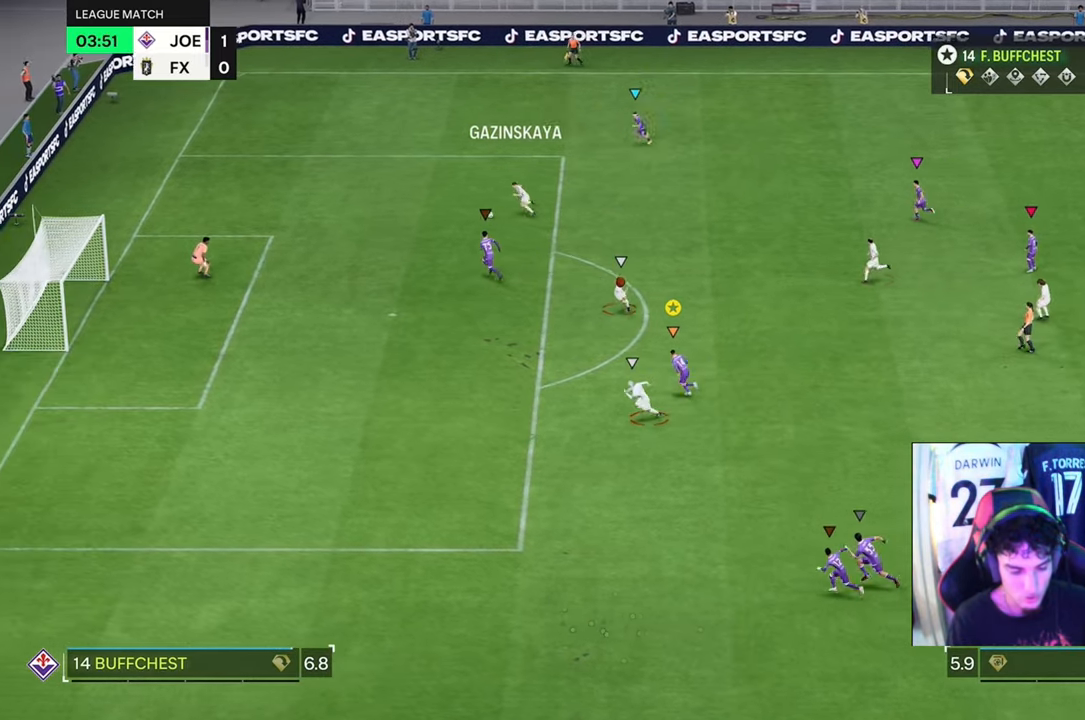
{"buttons": ["R2"], "left_stick": "up-left", "right_stick": "down-right", "events": [[66, "right_stick", "down-right"]]}
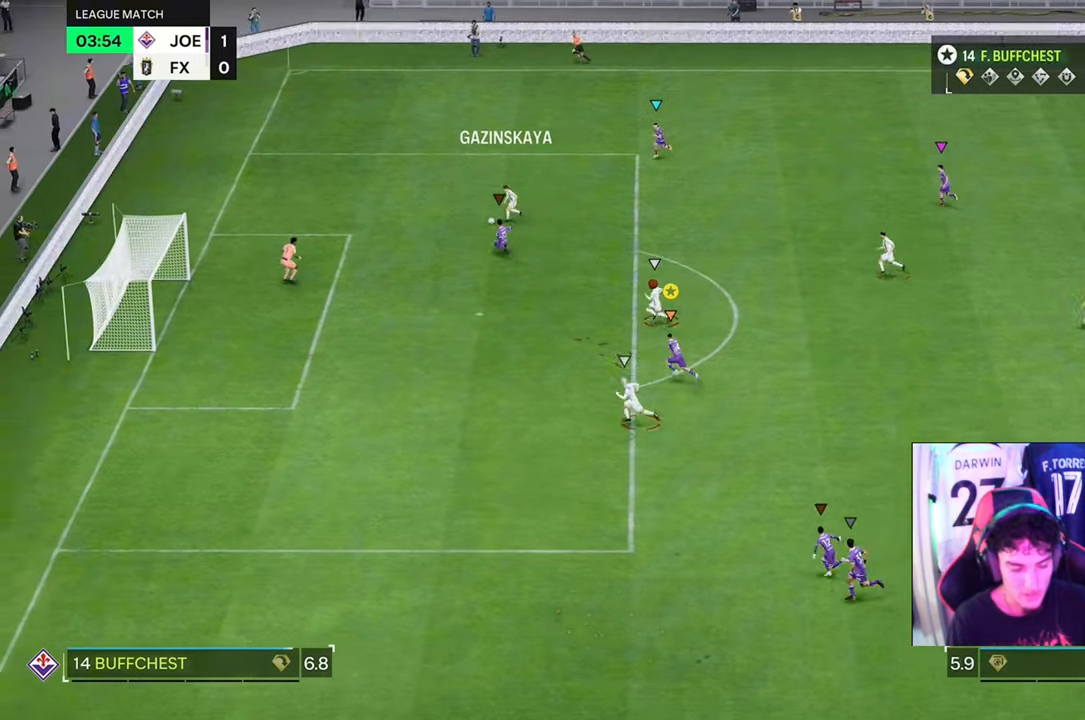
{"buttons": ["R2"], "left_stick": "left", "right_stick": "center", "events": [[100, "left_stick", "left"], [133, "right_stick", "center"]]}
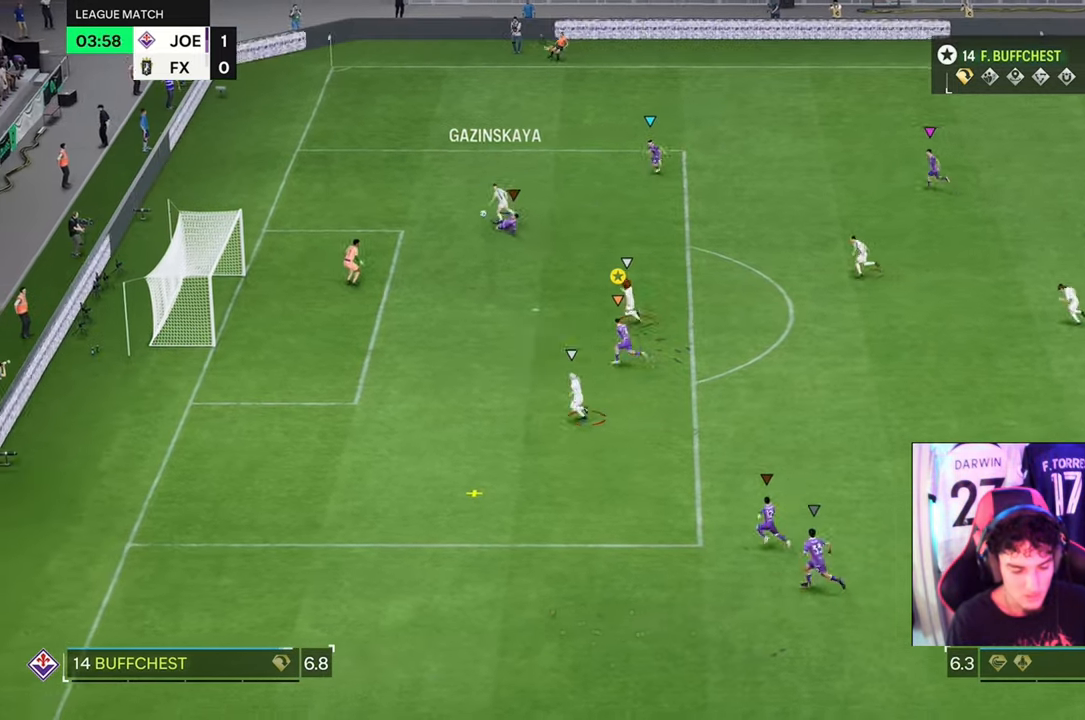
{"buttons": ["R2"], "left_stick": "left", "right_stick": "center", "events": []}
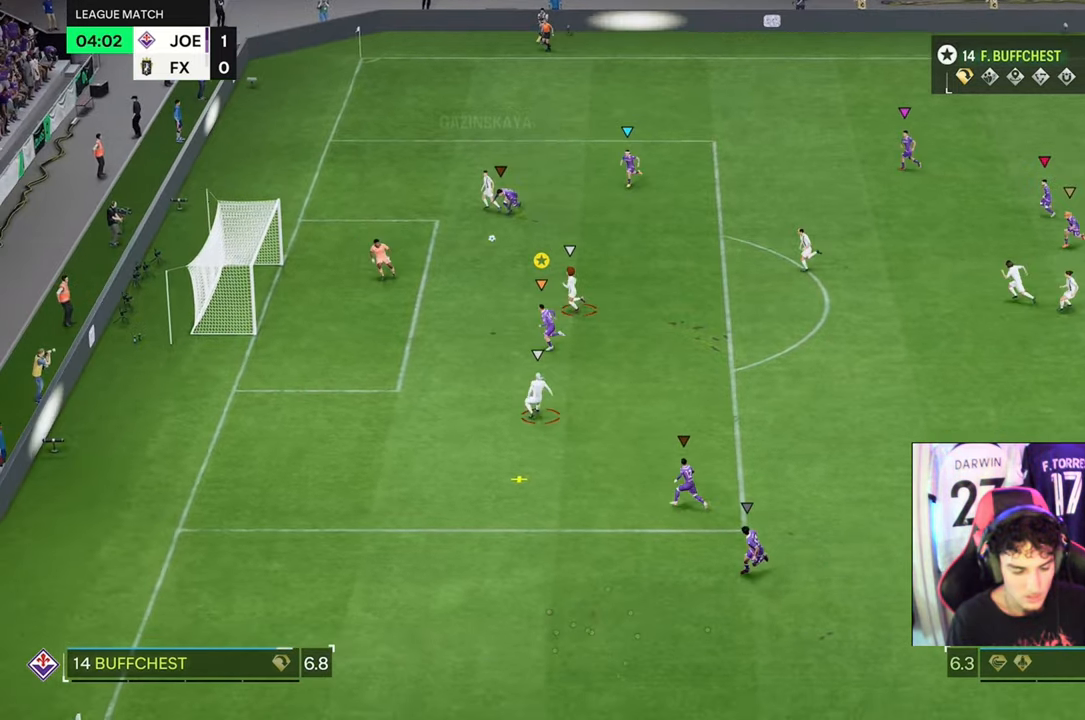
{"buttons": ["L2"], "left_stick": "down-left", "right_stick": "center", "events": [[366, "left_stick", "down-left"], [400, "R2", "up"], [466, "L2", "down"]]}
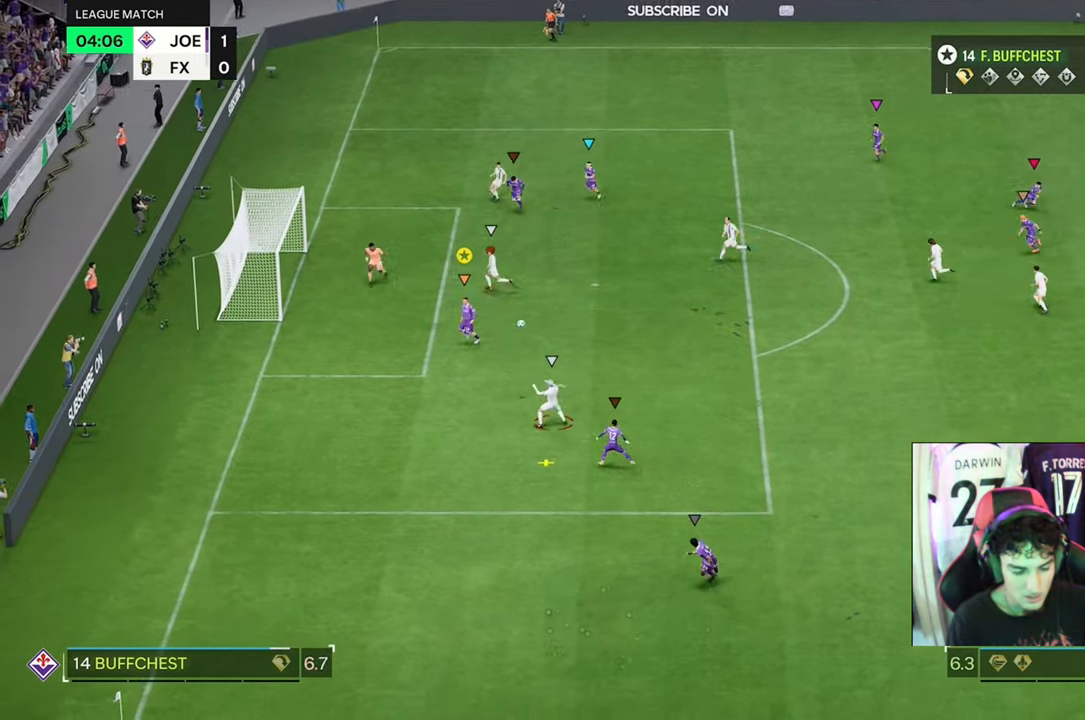
{"buttons": ["L2"], "left_stick": "up-left", "right_stick": "center", "events": [[133, "left_stick", "left"], [266, "left_stick", "up-left"]]}
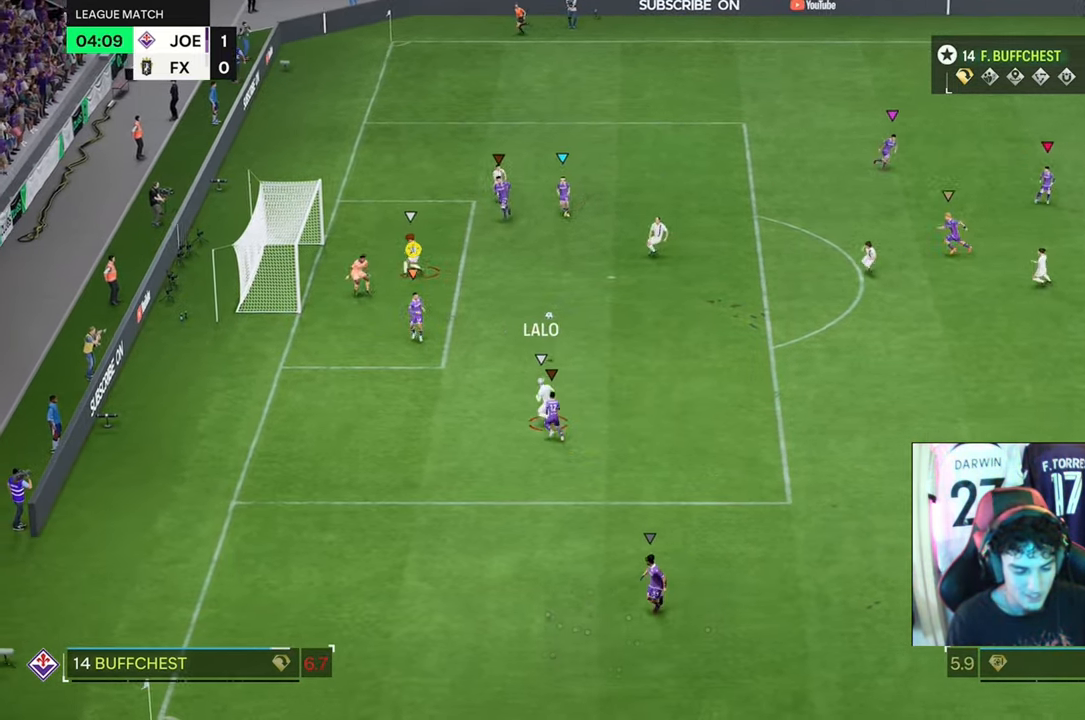
{"buttons": ["L2", "R2"], "left_stick": "up", "right_stick": "center", "events": [[200, "left_stick", "up"], [433, "R2", "down"]]}
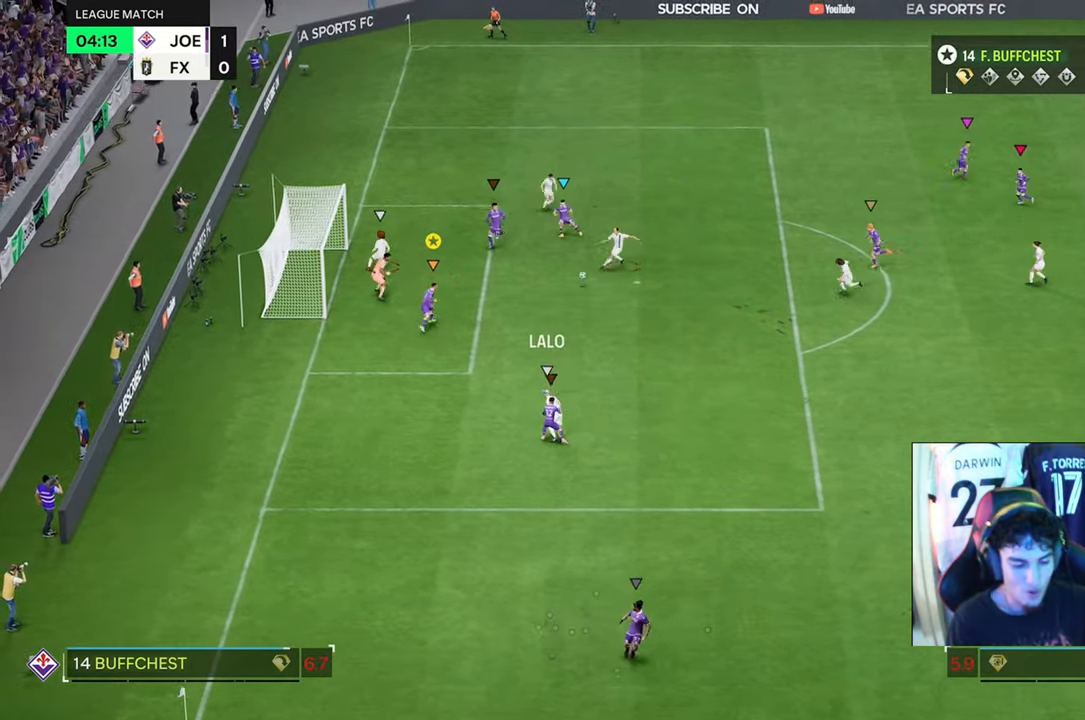
{"buttons": ["R2"], "left_stick": "up", "right_stick": "center", "events": [[33, "L2", "up"]]}
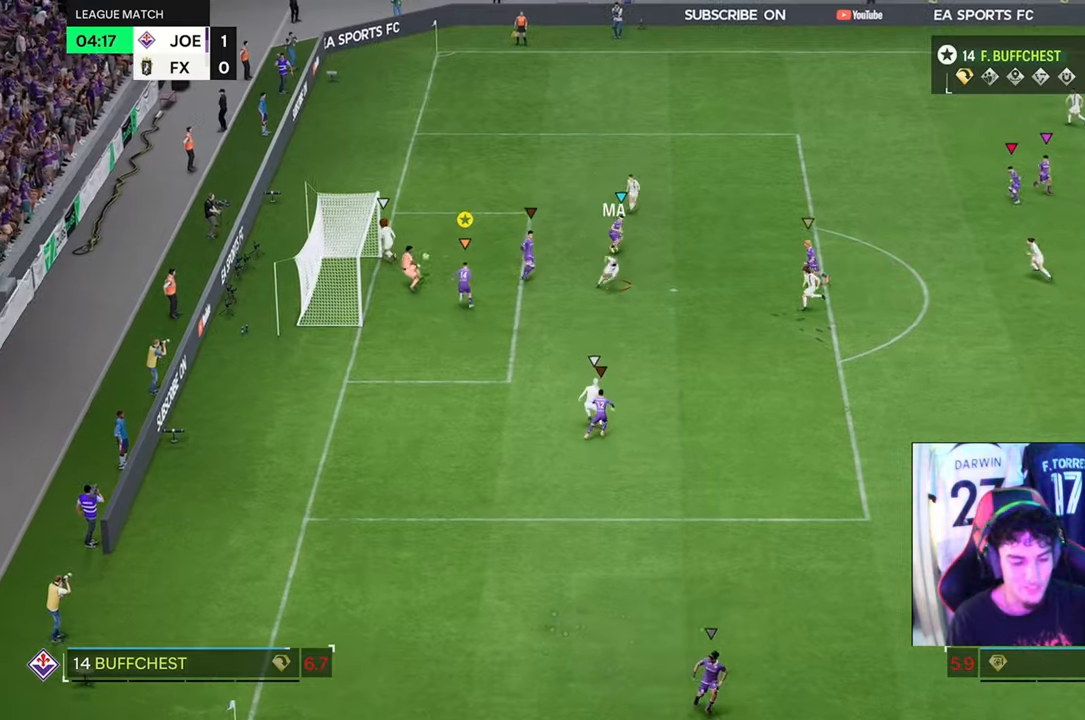
{"buttons": ["R2"], "left_stick": "up", "right_stick": "center", "events": []}
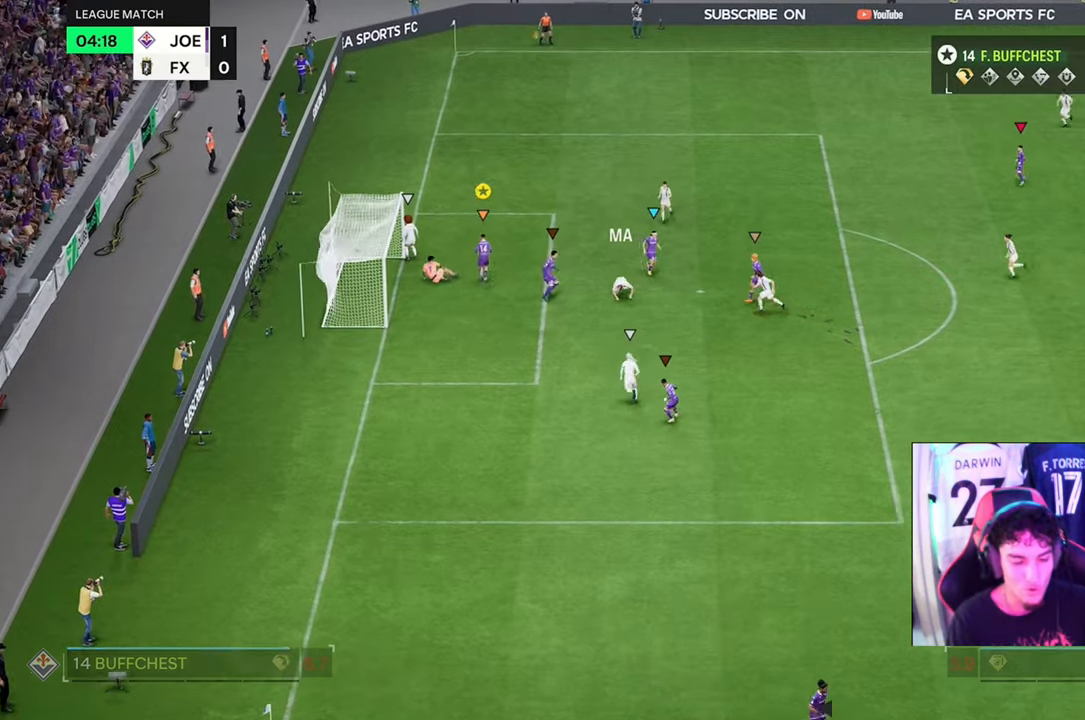
{"buttons": [], "left_stick": "center", "right_stick": "center", "events": [[200, "left_stick", "center"], [267, "R2", "up"]]}
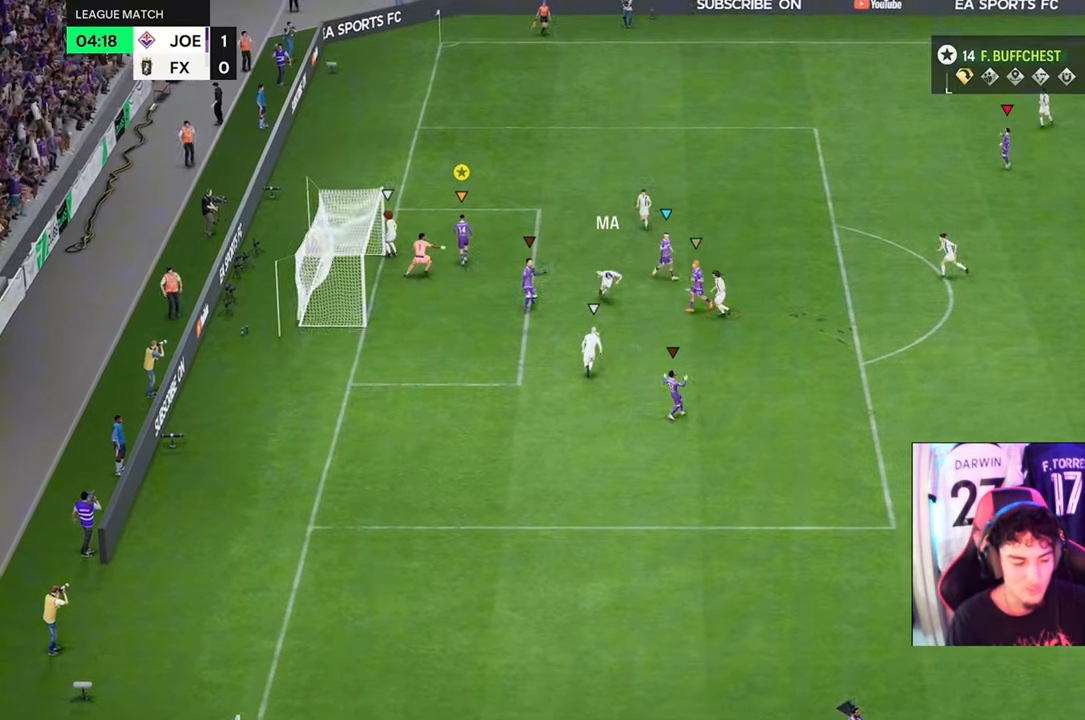
{"buttons": [], "left_stick": "center", "right_stick": "center", "events": []}
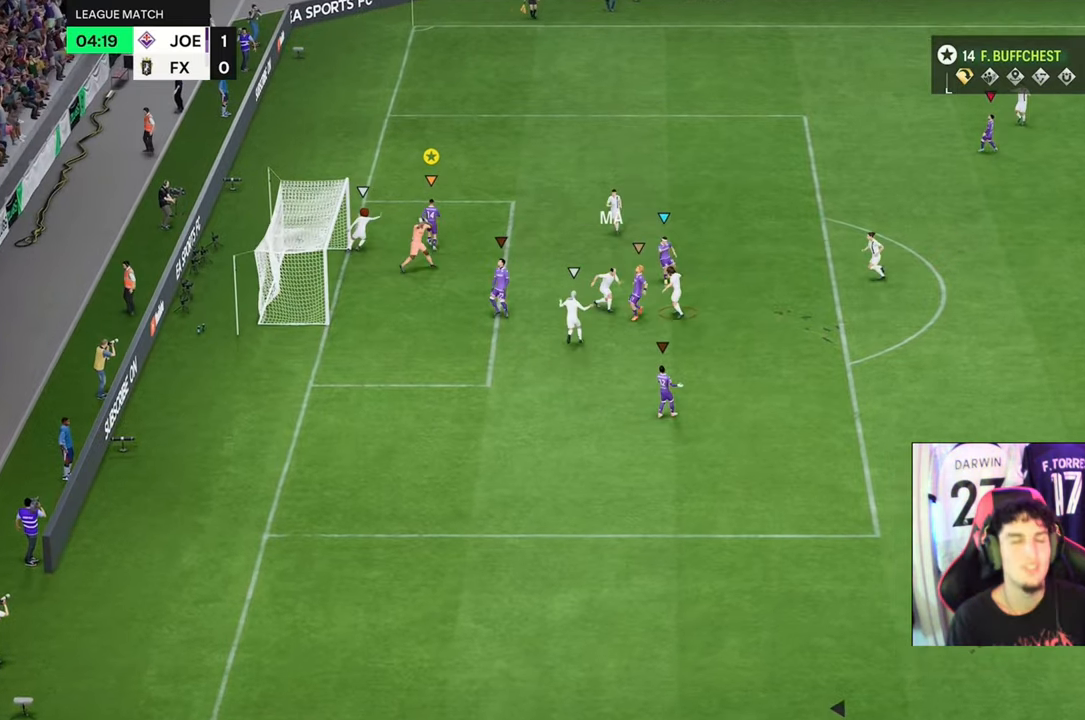
{"buttons": [], "left_stick": "center", "right_stick": "center", "events": []}
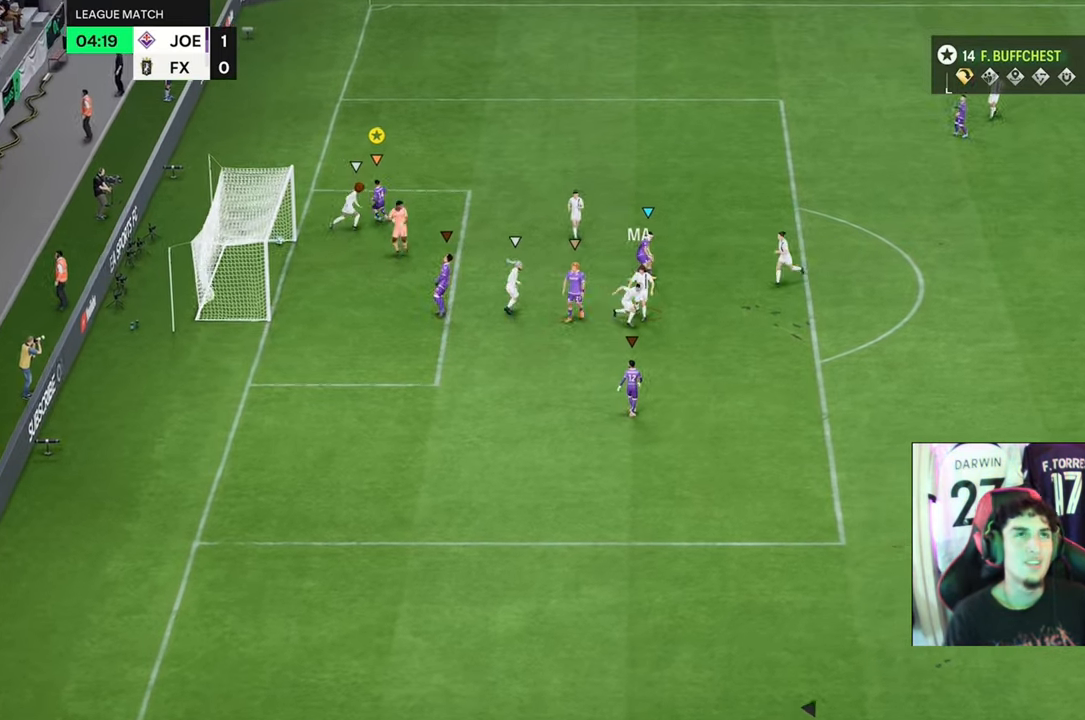
{"buttons": [], "left_stick": "center", "right_stick": "center", "events": []}
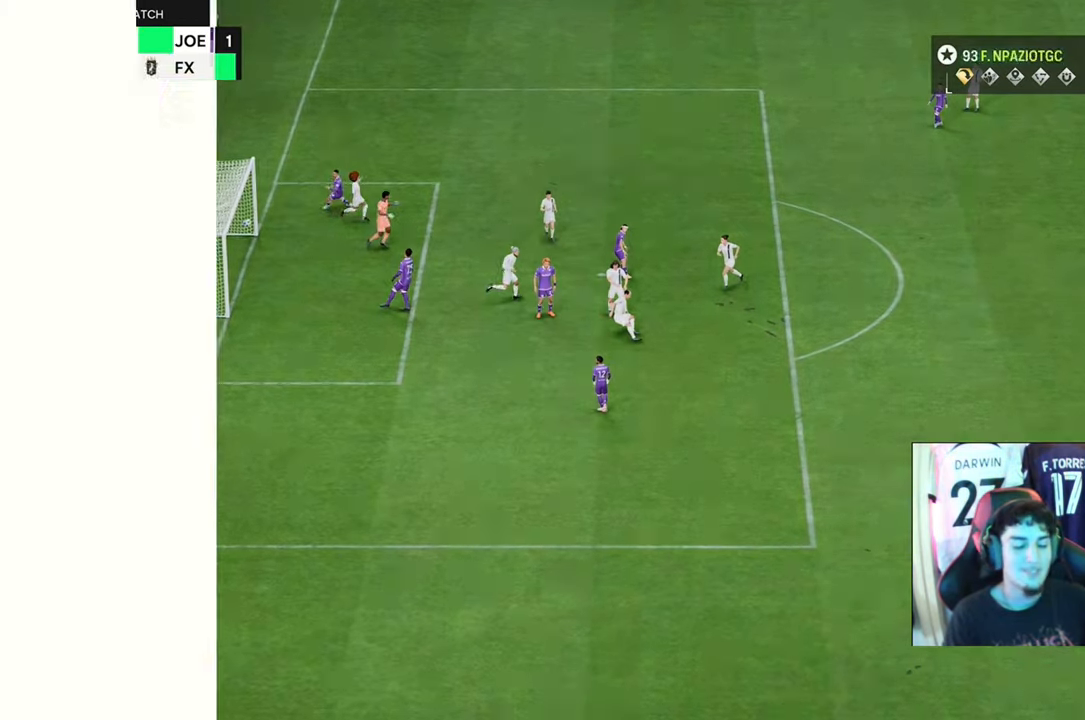
{"buttons": [], "left_stick": "center", "right_stick": "center", "events": []}
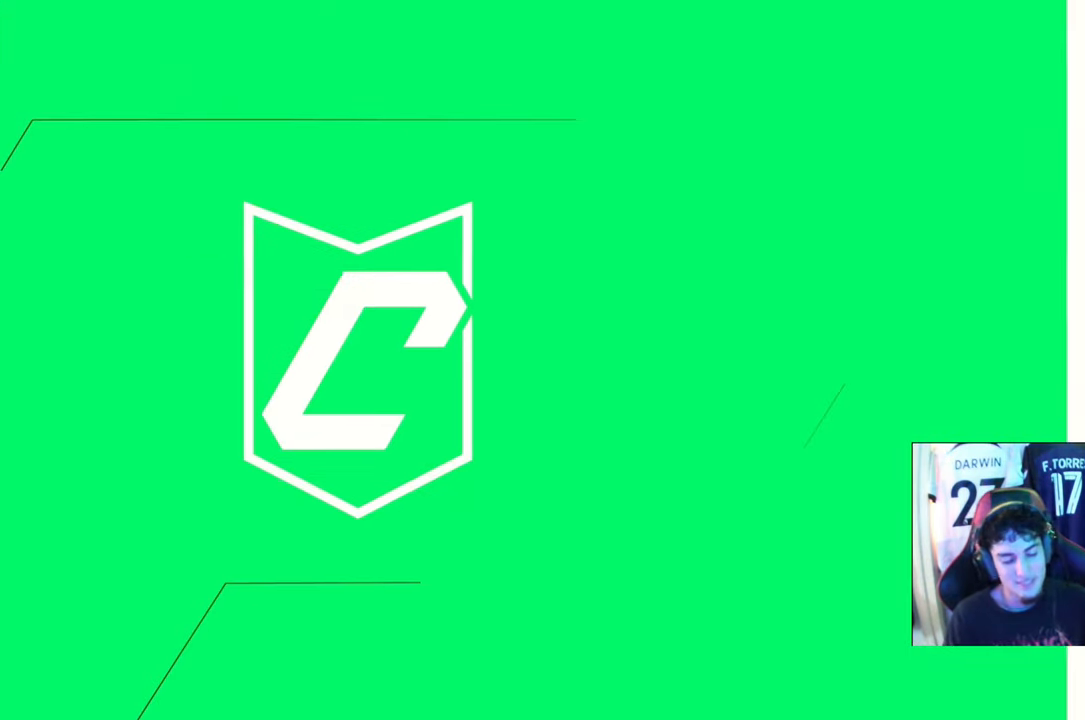
{"buttons": [], "left_stick": "center", "right_stick": "center"}
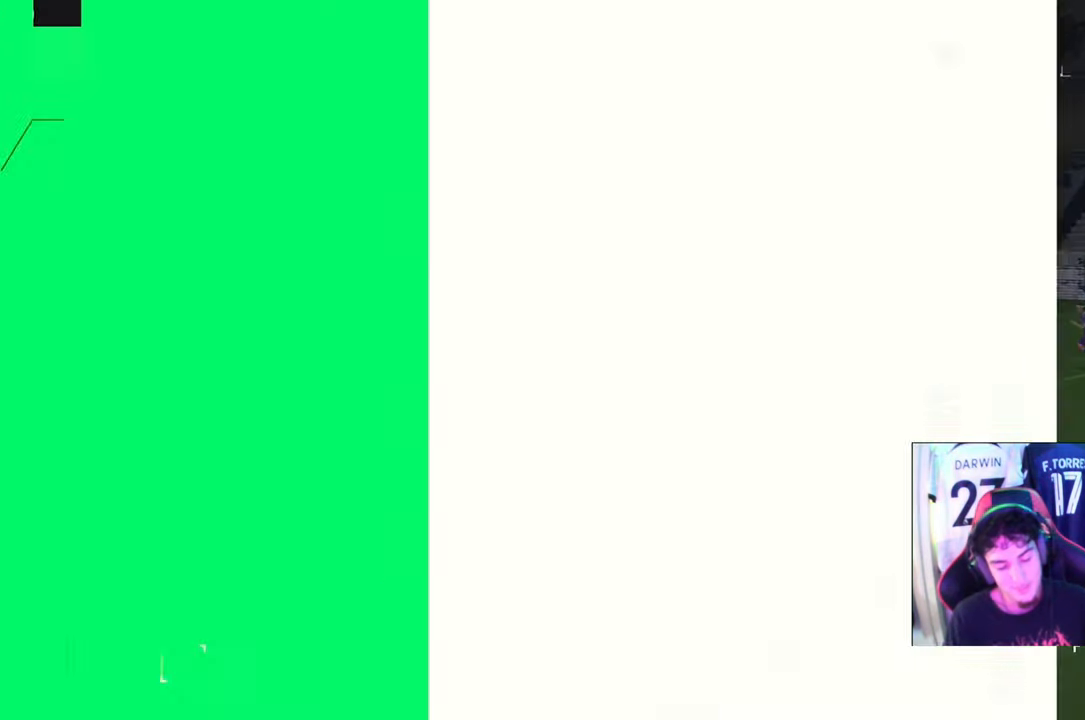
{"buttons": [], "left_stick": "center", "right_stick": "center", "events": []}
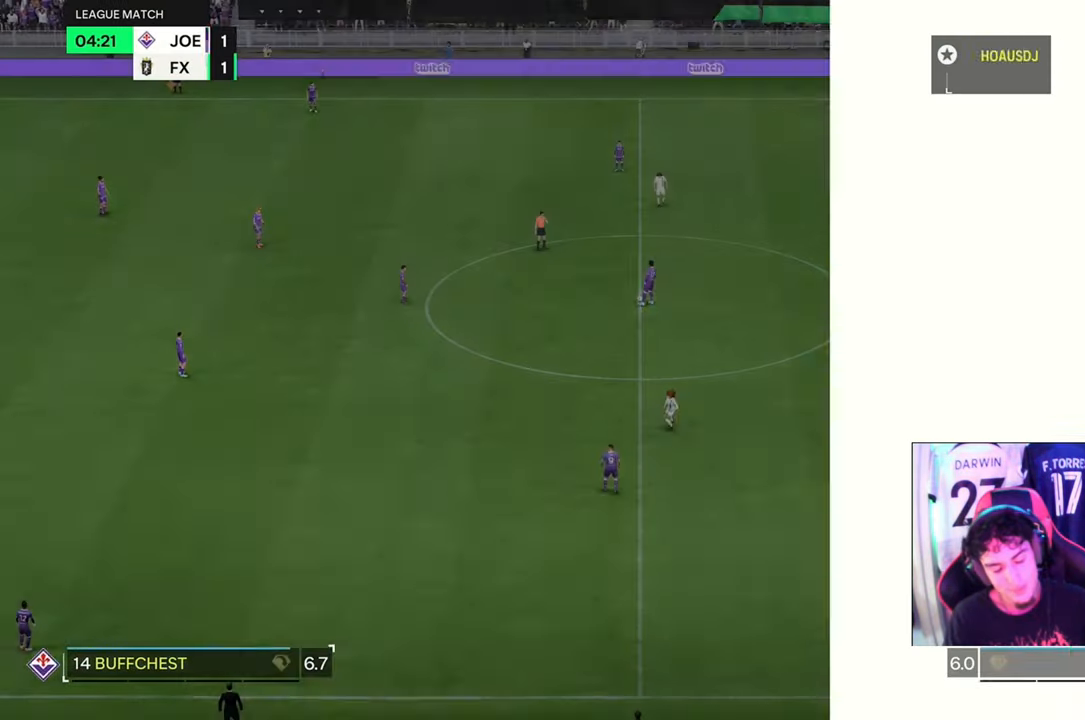
{"buttons": [], "left_stick": "center", "right_stick": "center", "events": []}
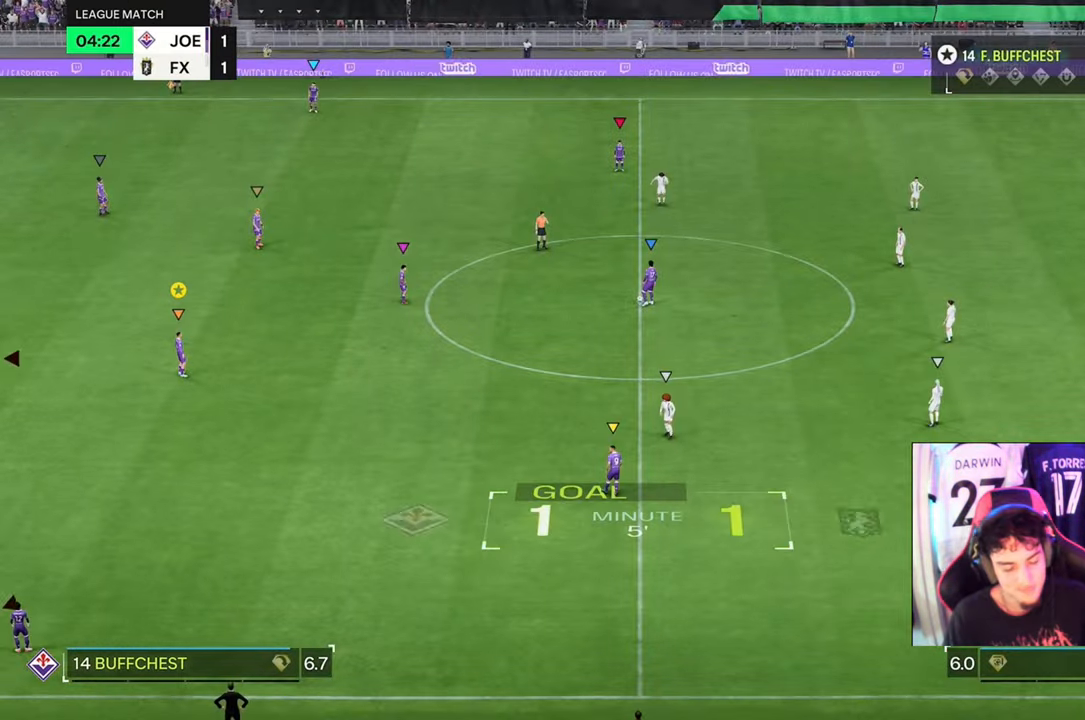
{"buttons": [], "left_stick": "center", "right_stick": "center", "events": []}
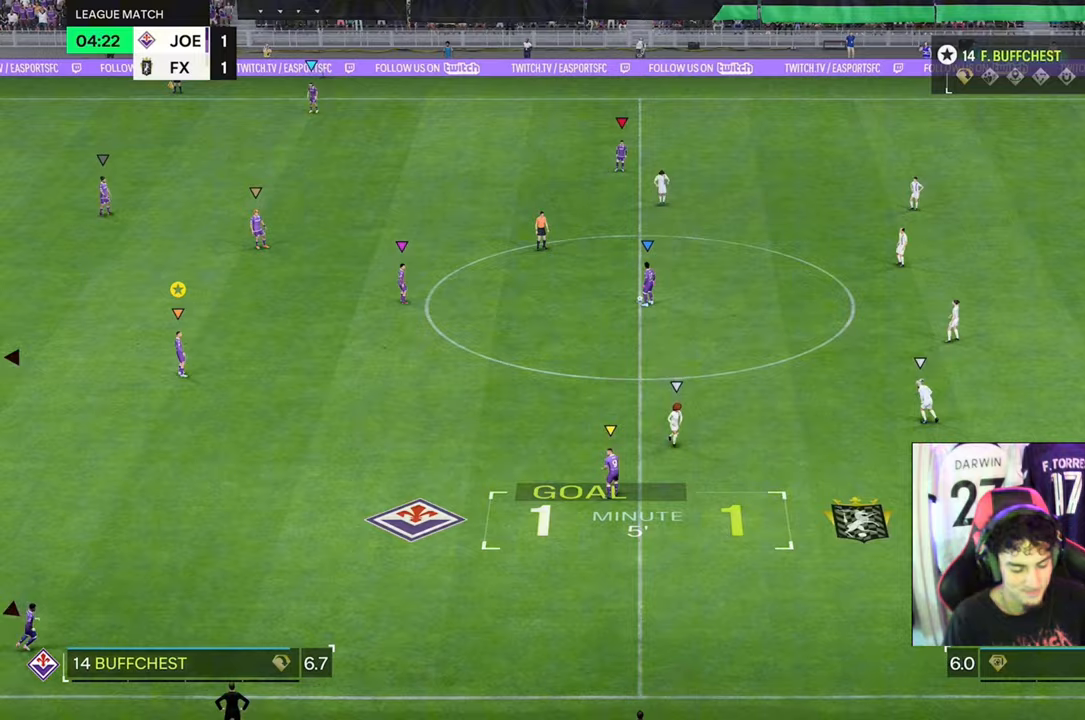
{"buttons": ["R2"], "left_stick": "up-left", "right_stick": "center", "events": [[167, "R2", "down"], [167, "left_stick", "up-left"]]}
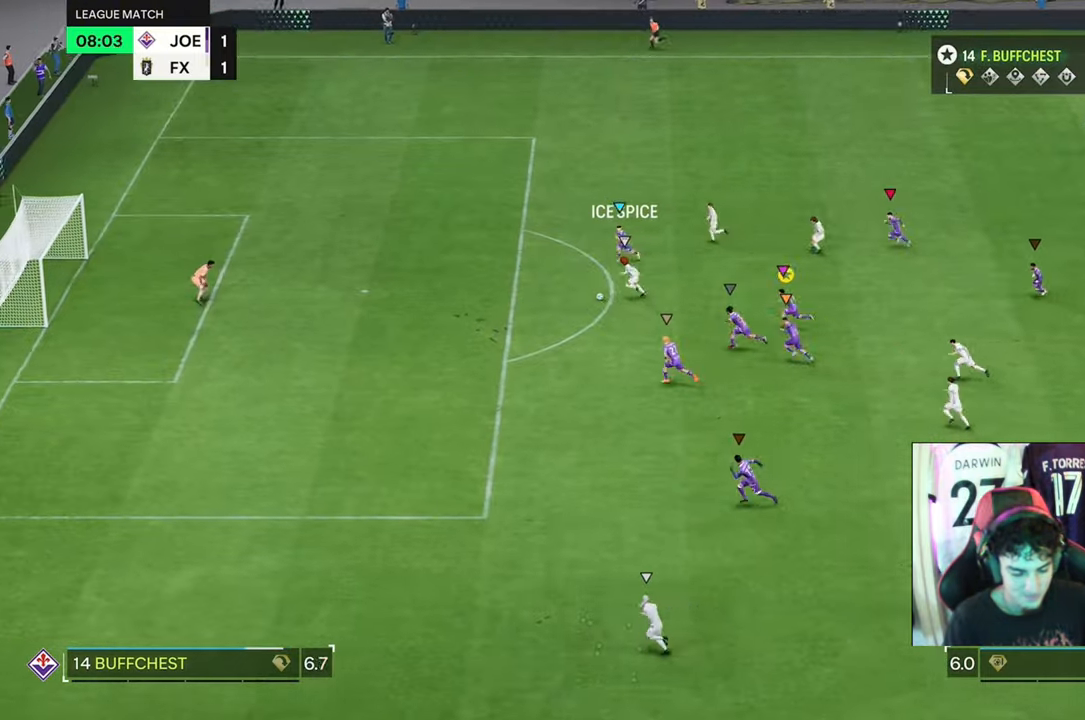
{"buttons": [], "left_stick": "center", "right_stick": "center", "events": [[167, "R2", "up"], [233, "left_stick", "center"]]}
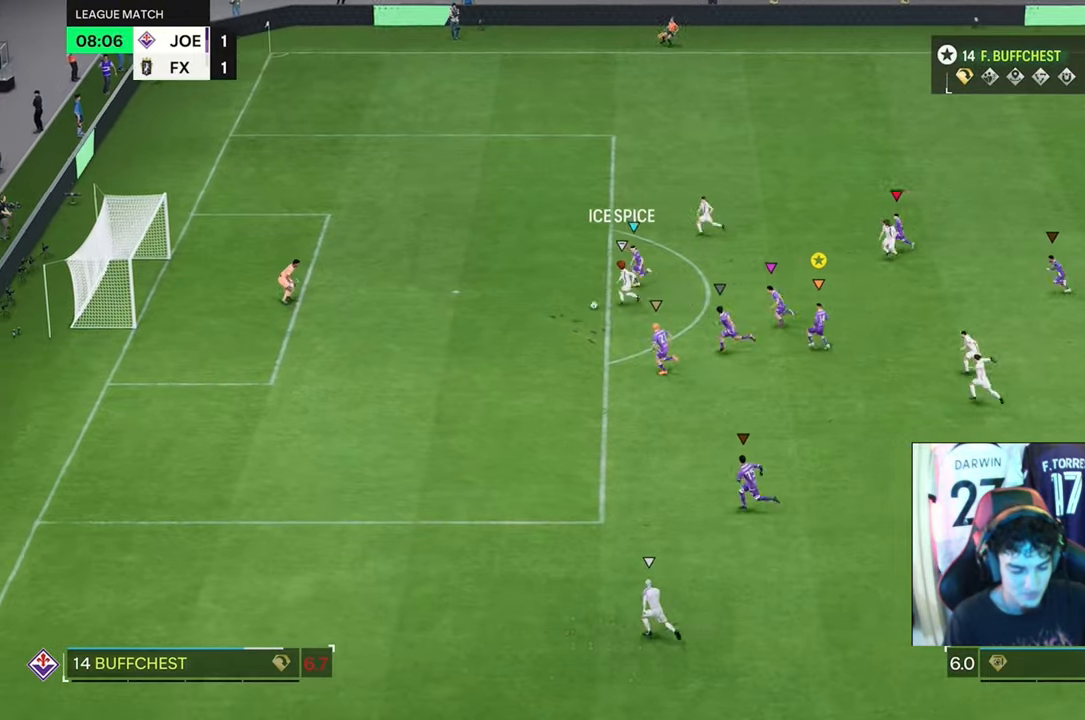
{"buttons": [], "left_stick": "center", "right_stick": "up", "events": [[267, "right_stick", "up"]]}
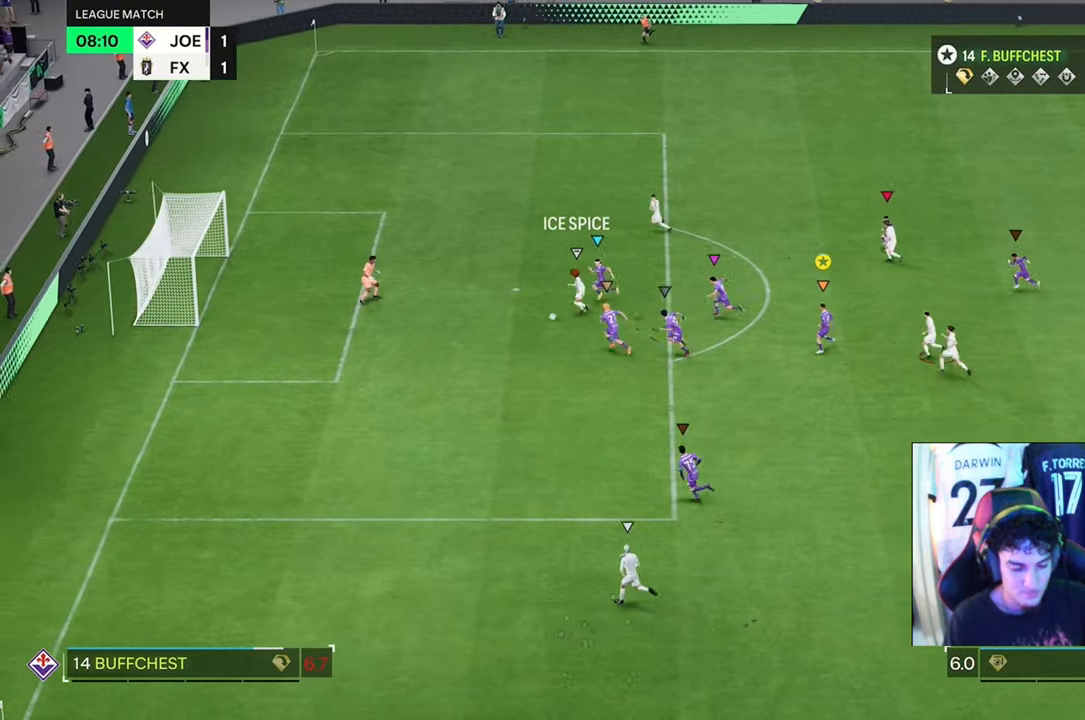
{"buttons": [], "left_stick": "center", "right_stick": "center", "events": [[200, "right_stick", "center"]]}
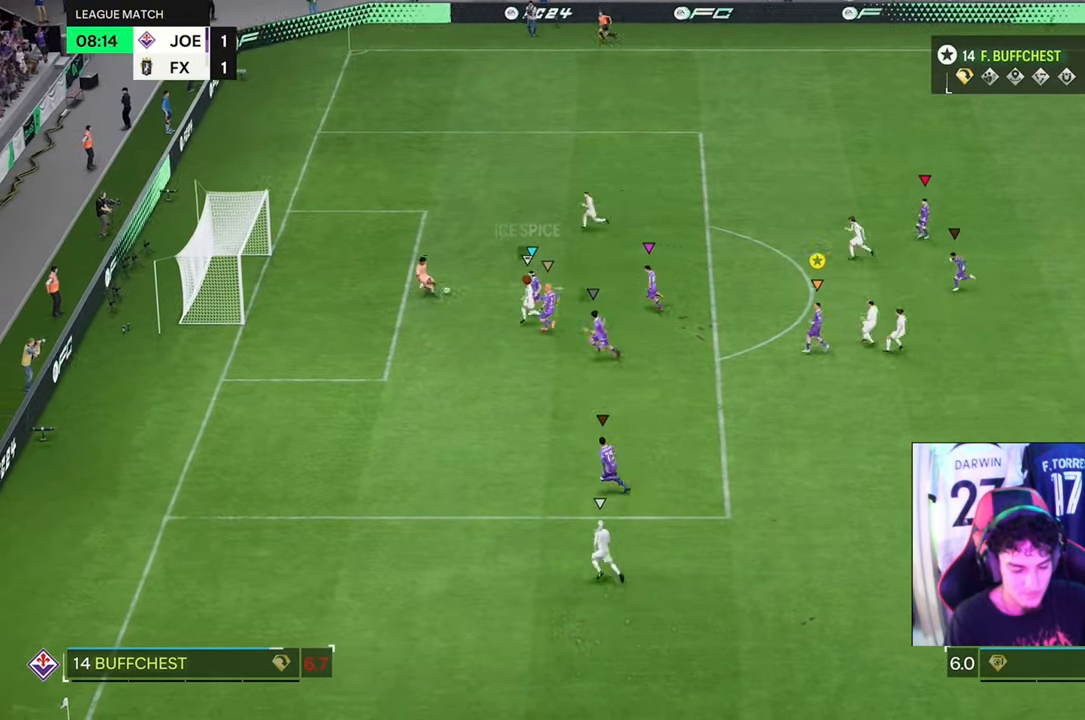
{"buttons": [], "left_stick": "center", "right_stick": "center", "events": []}
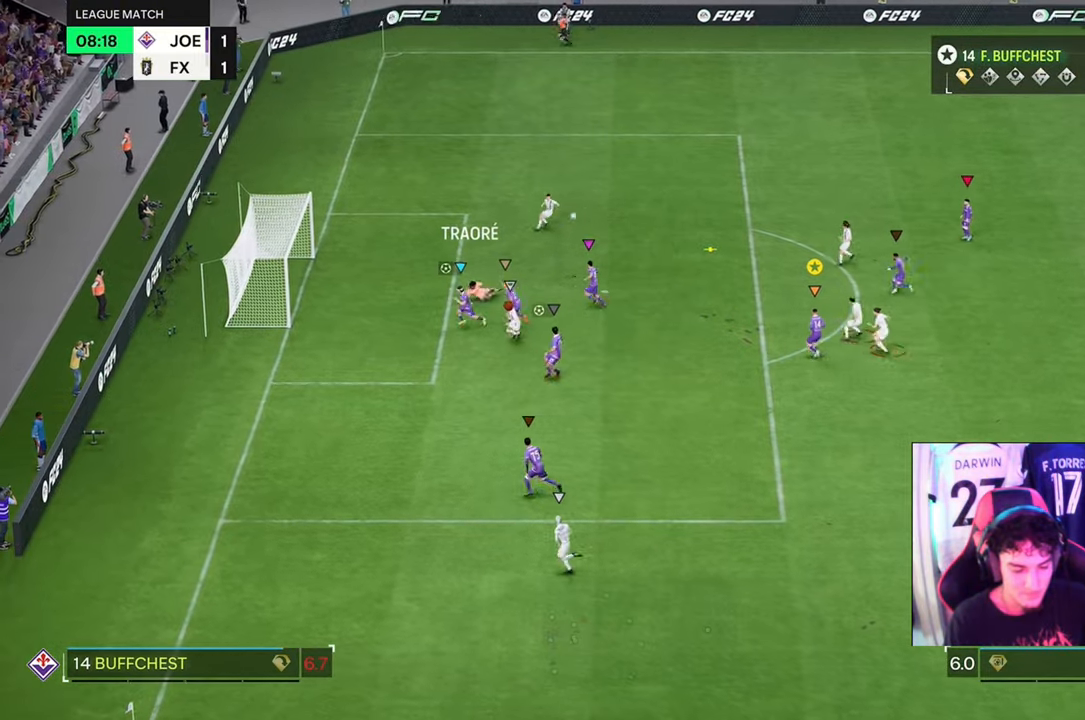
{"buttons": ["R2"], "left_stick": "up-left", "right_stick": "center", "events": [[200, "left_stick", "up-right"], [267, "R2", "down"], [367, "left_stick", "up-left"]]}
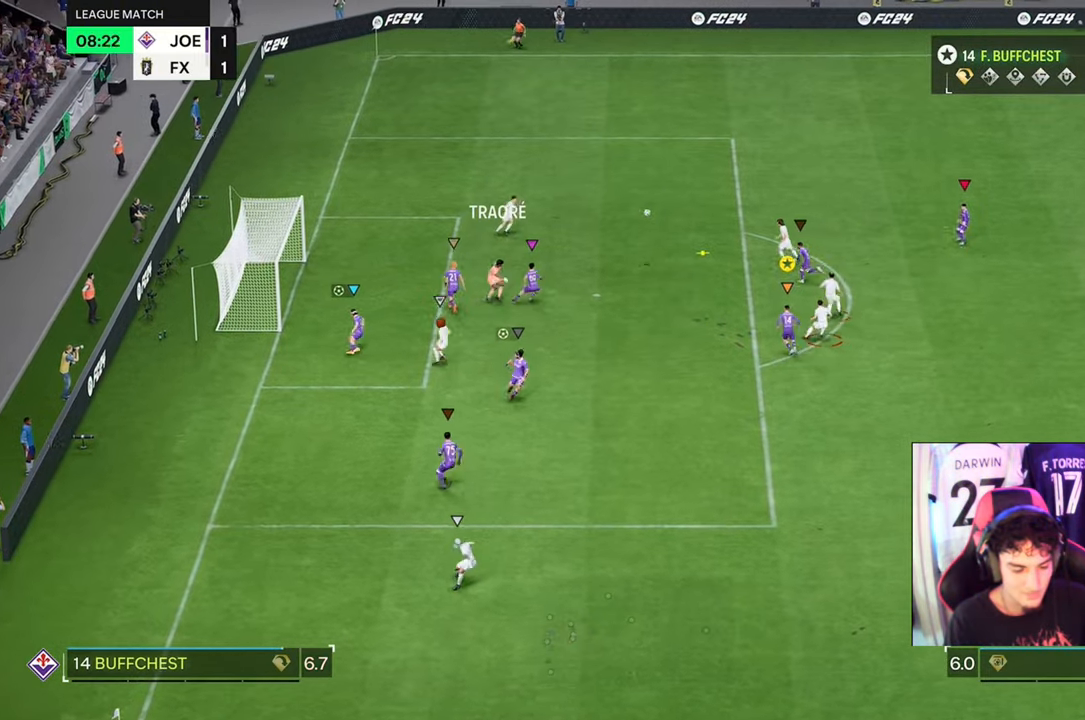
{"buttons": ["R2"], "left_stick": "up-left", "right_stick": "center", "events": []}
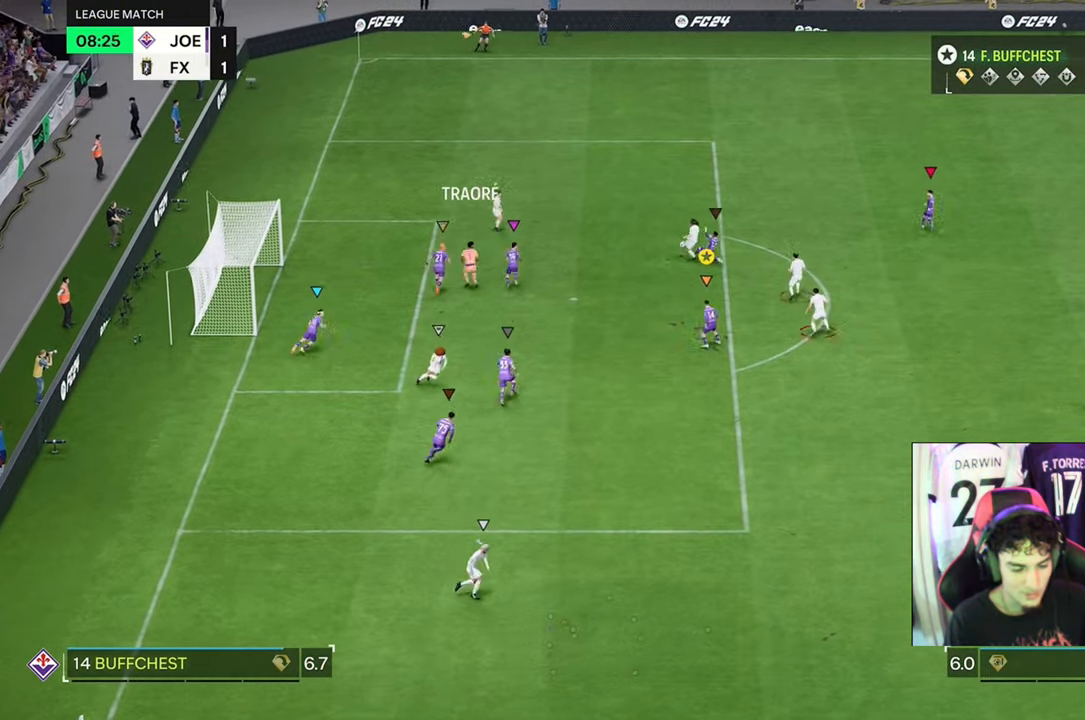
{"buttons": [], "left_stick": "center", "right_stick": "center", "events": [[67, "left_stick", "center"], [167, "R2", "up"]]}